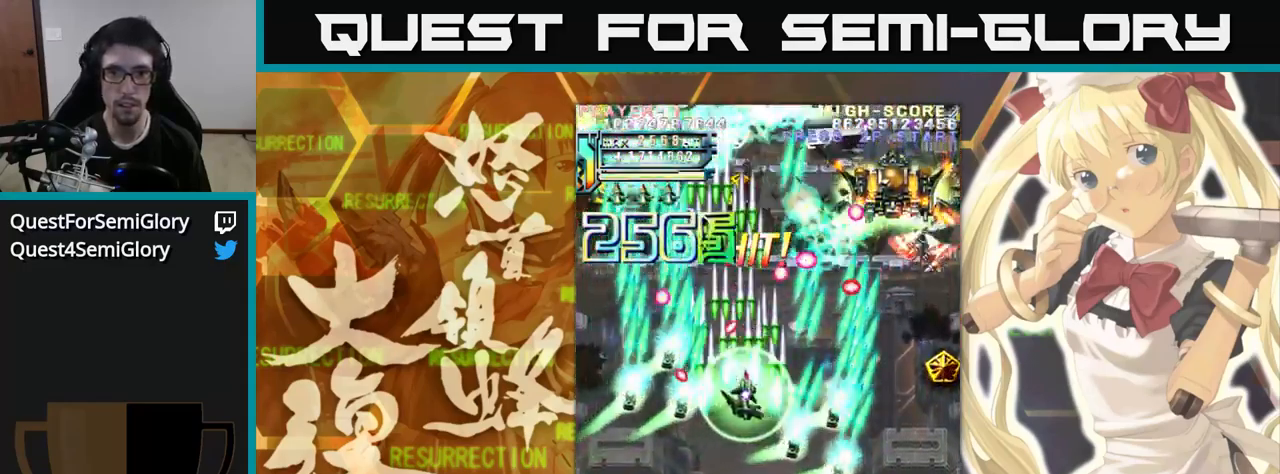
Gameplay with a controller (arcade stick); each line is a JSON object with the inputs held at the frame after it (dt_ms = milliseconds from this image to that frame). "events" lists button and stick changes between this image and that frame as [ms after this image, input, new state], when the widget could be followed in between. Not read: L3 R3.
{"dt_ms": 500, "buttons": [], "left_stick": "up", "events": []}
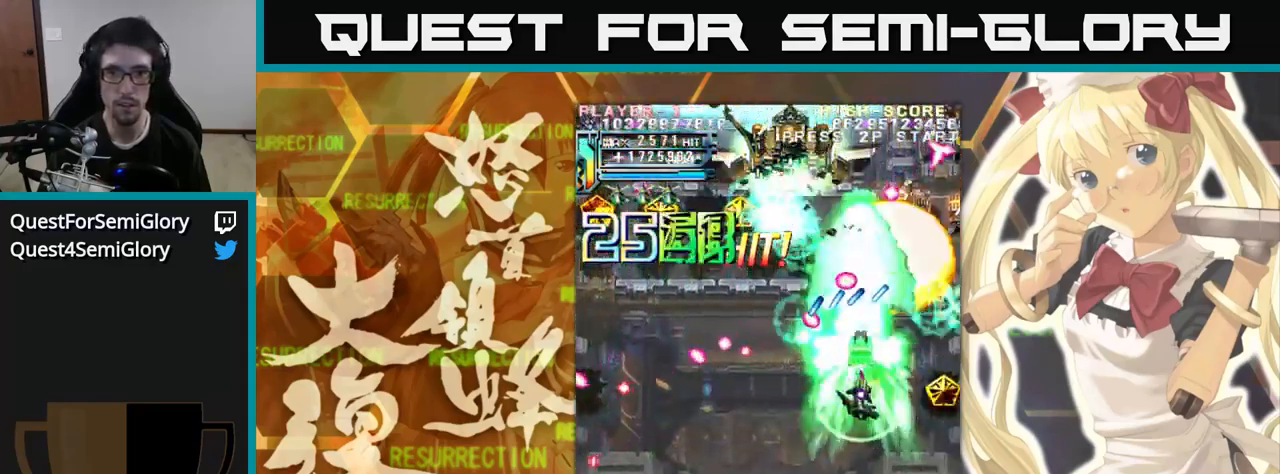
{"dt_ms": 500, "buttons": [], "left_stick": "up", "events": []}
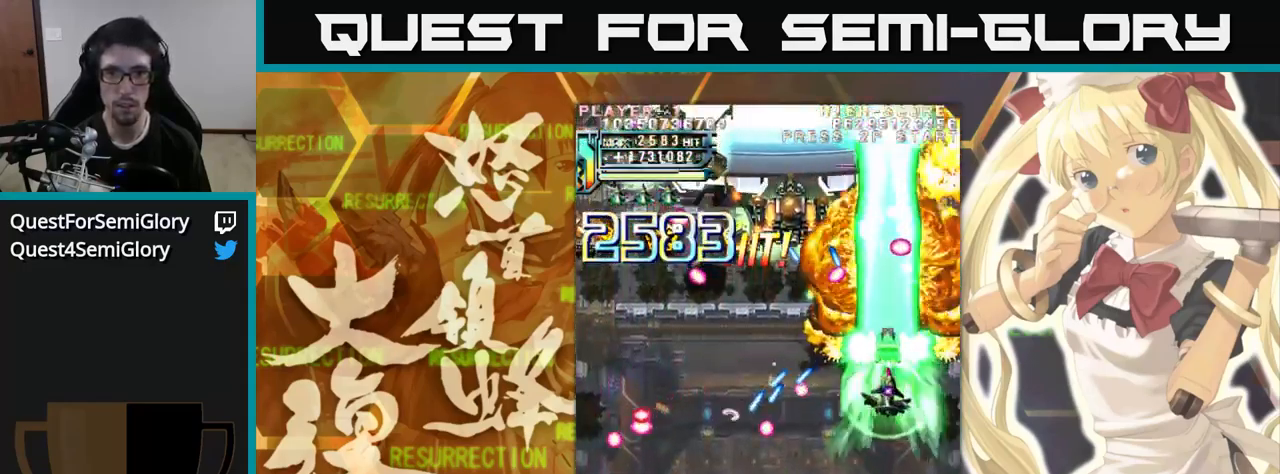
{"dt_ms": 1000, "buttons": [], "left_stick": "up-left"}
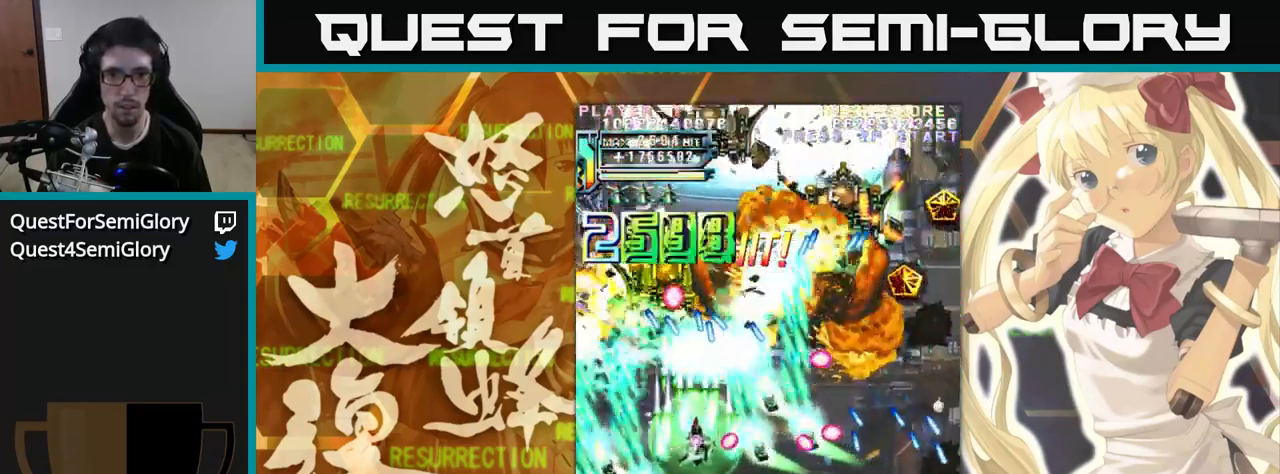
{"dt_ms": 500, "buttons": [], "left_stick": "up", "events": [[50, "left_stick", "up"]]}
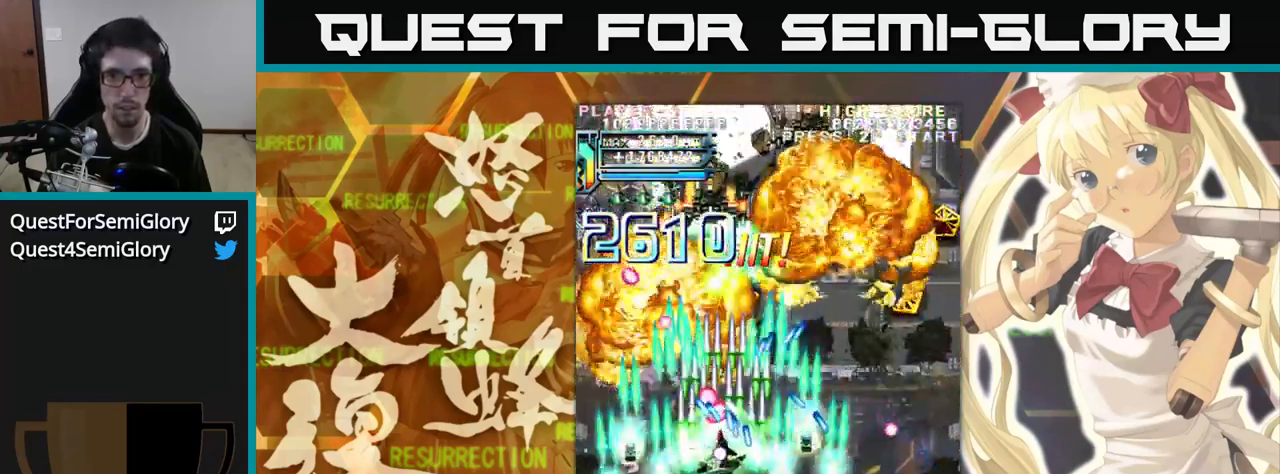
{"dt_ms": 500, "buttons": [], "left_stick": "up", "events": []}
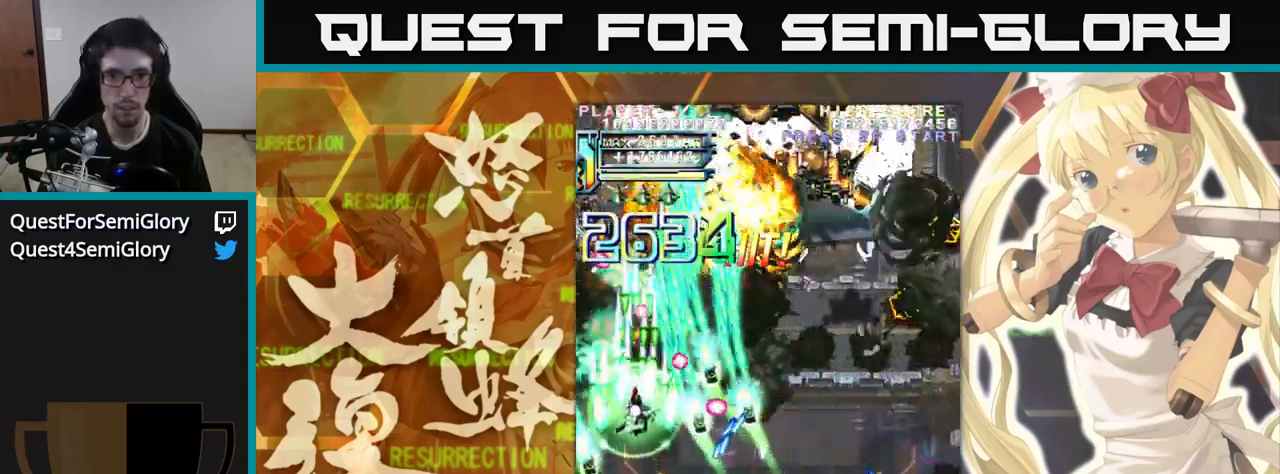
{"dt_ms": 484, "buttons": [], "left_stick": "up", "events": []}
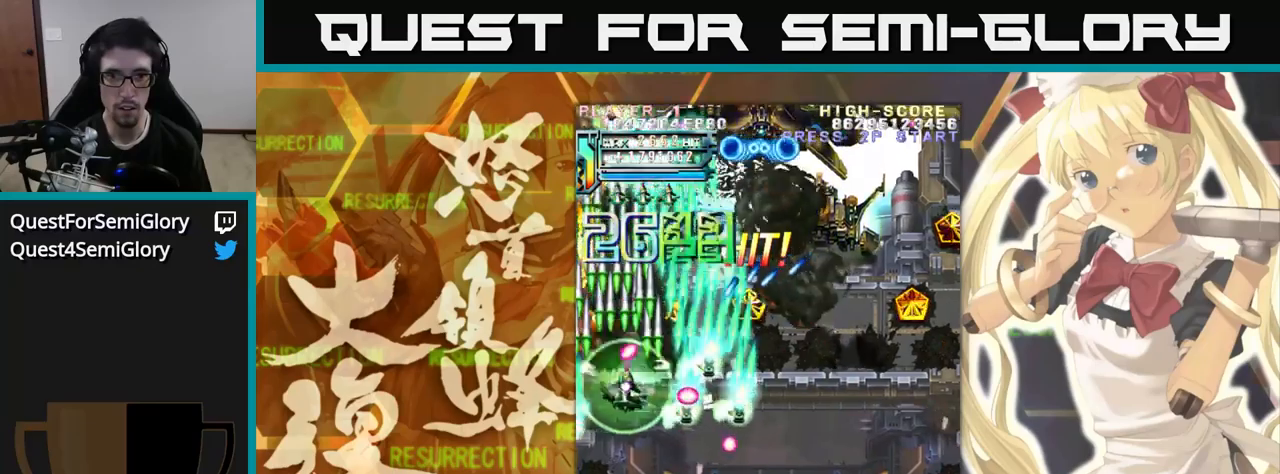
{"dt_ms": 500, "buttons": [], "left_stick": "up", "events": []}
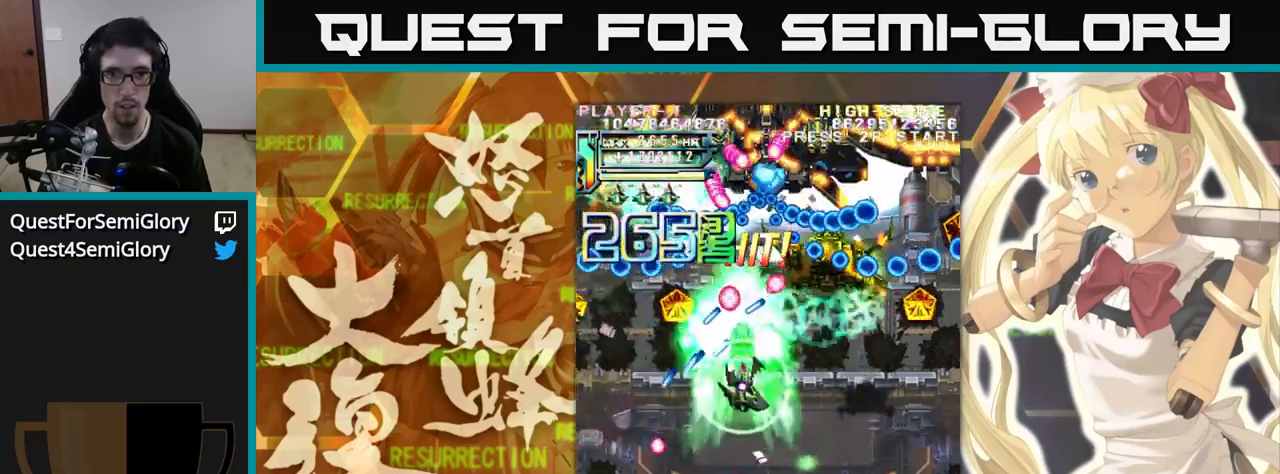
{"dt_ms": 500, "buttons": [], "left_stick": "up-left", "events": [[450, "left_stick", "up-left"]]}
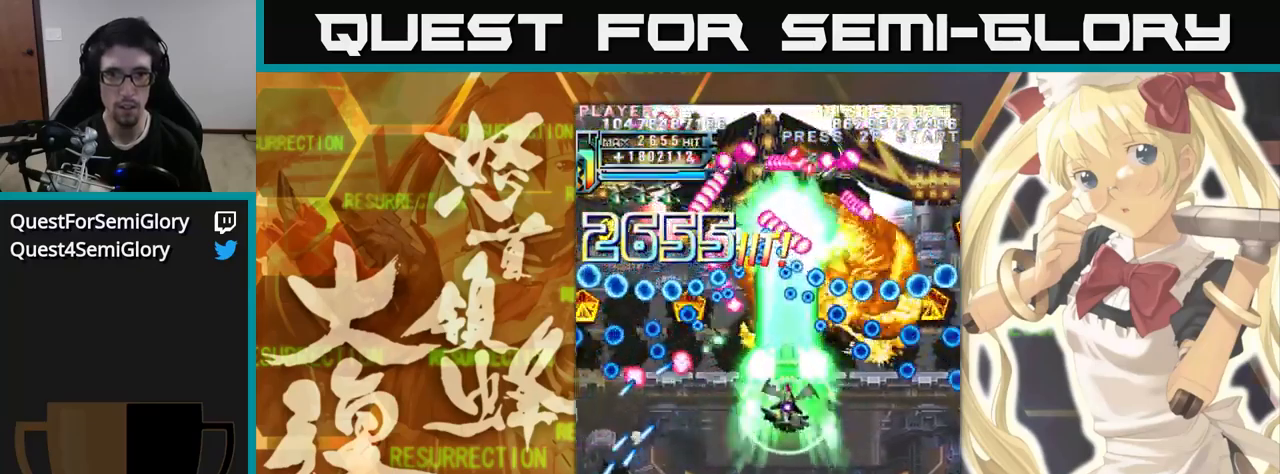
{"dt_ms": 500, "buttons": [], "left_stick": "up", "events": [[133, "left_stick", "up"]]}
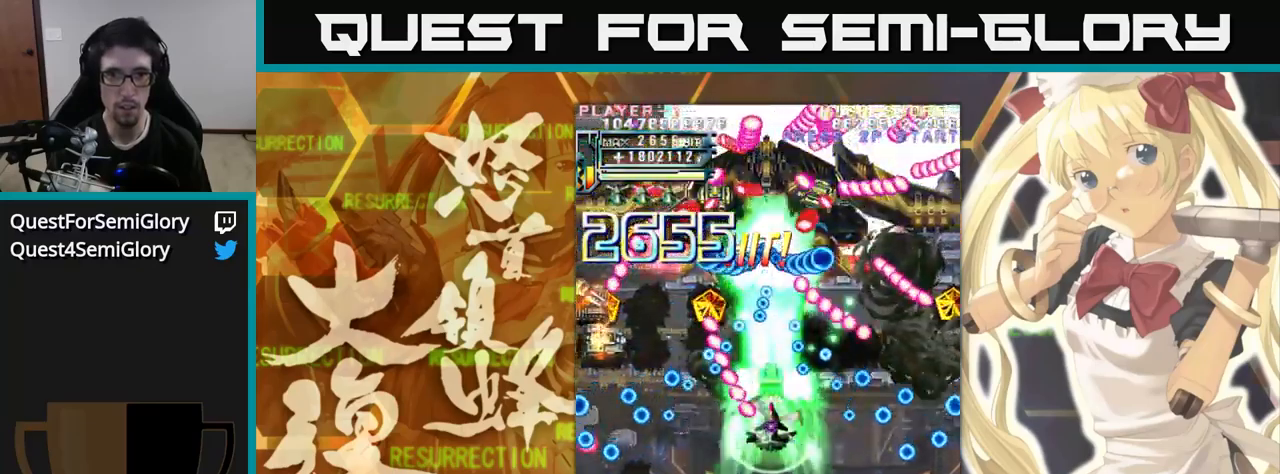
{"dt_ms": 500, "buttons": [], "left_stick": "up", "events": []}
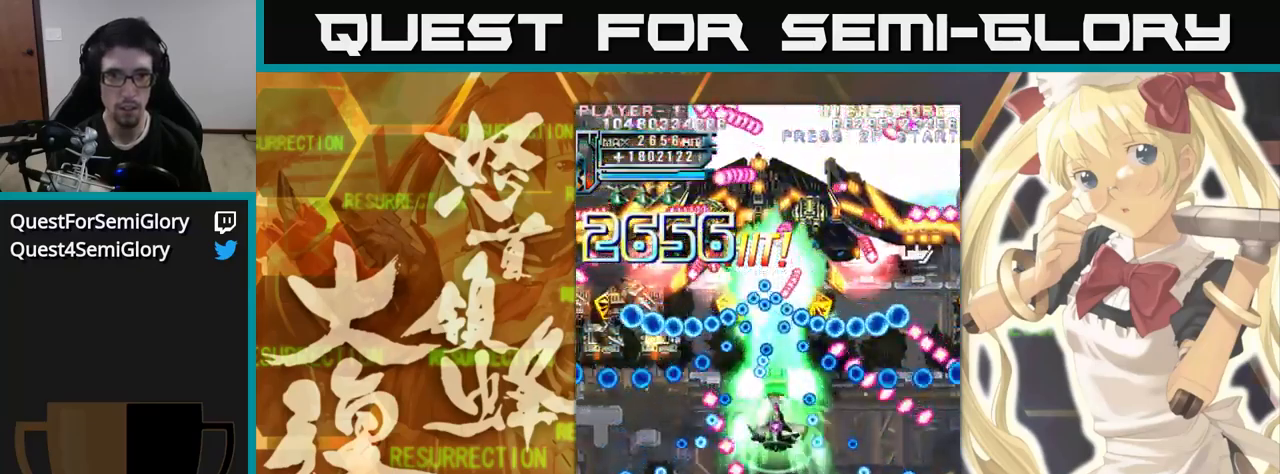
{"dt_ms": 500, "buttons": [], "left_stick": "up", "events": []}
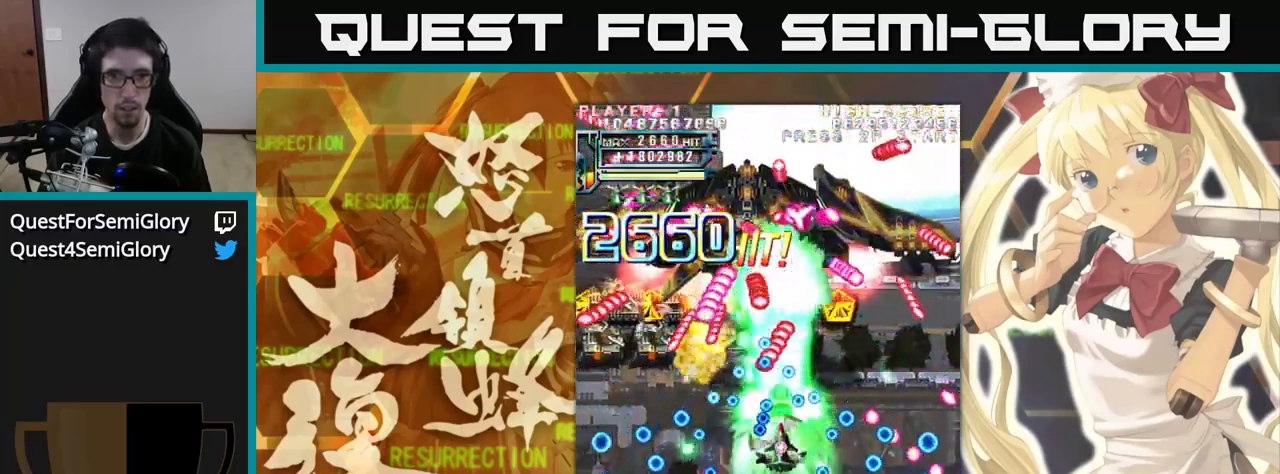
{"dt_ms": 500, "buttons": [], "left_stick": "up", "events": []}
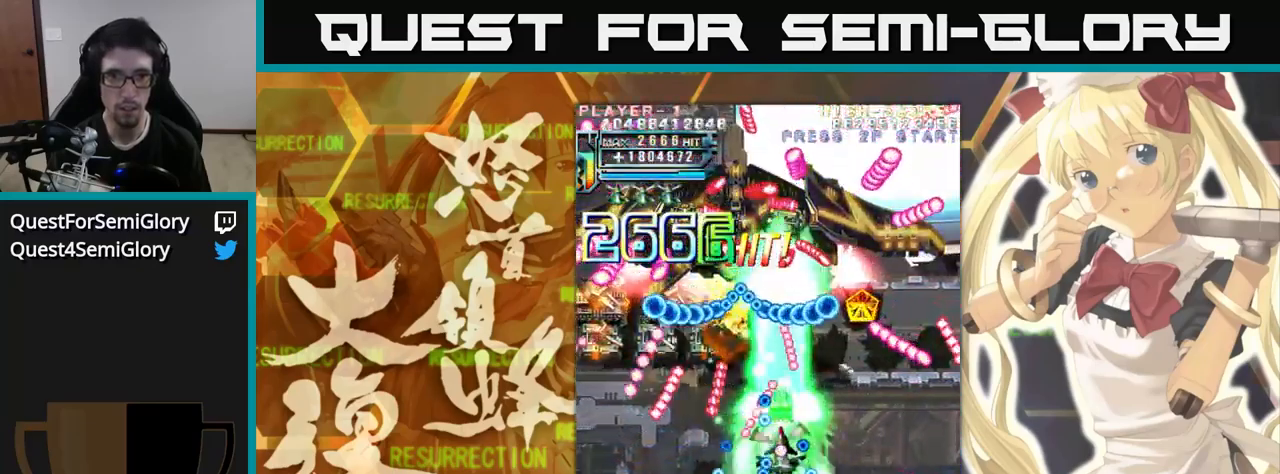
{"dt_ms": 500, "buttons": [], "left_stick": "up", "events": []}
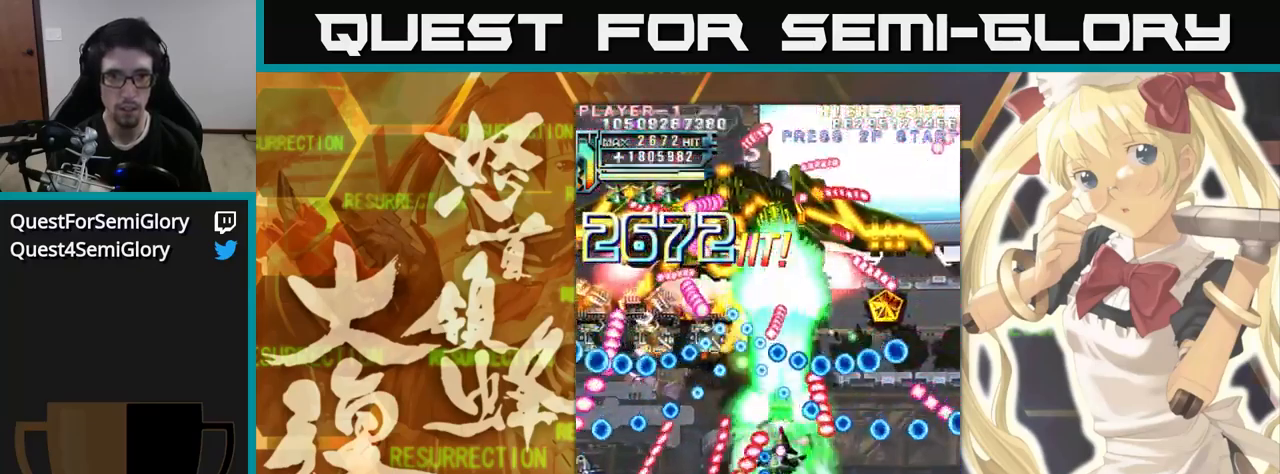
{"dt_ms": 500, "buttons": [], "left_stick": "up", "events": [[383, "left_stick", "up-left"], [483, "left_stick", "up"]]}